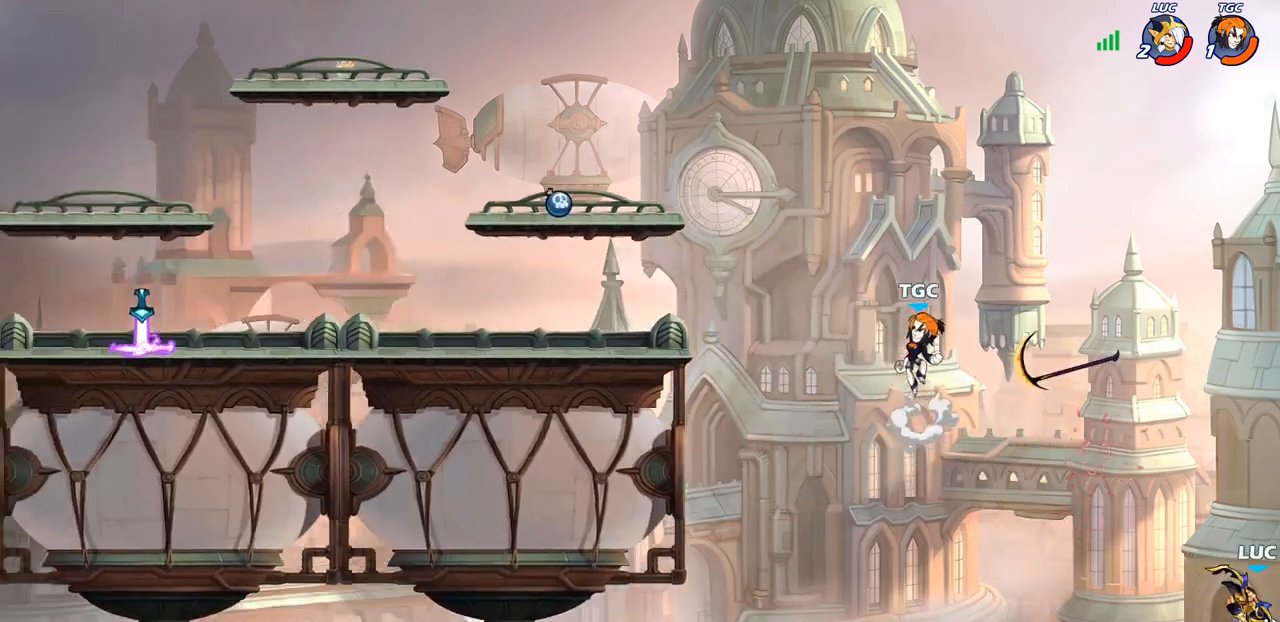
Gameplay with a controller (PlayStation layout); each line is a JSON object with the inputs held at the frame after it. "events" lists button and stick changes between this image and that frame as [ms after this image, input, new state], when the widget could be followed in between.
{"buttons": ["CROSS"], "left_stick": "left", "right_stick": "center", "events": [[250, "CROSS", "down"]]}
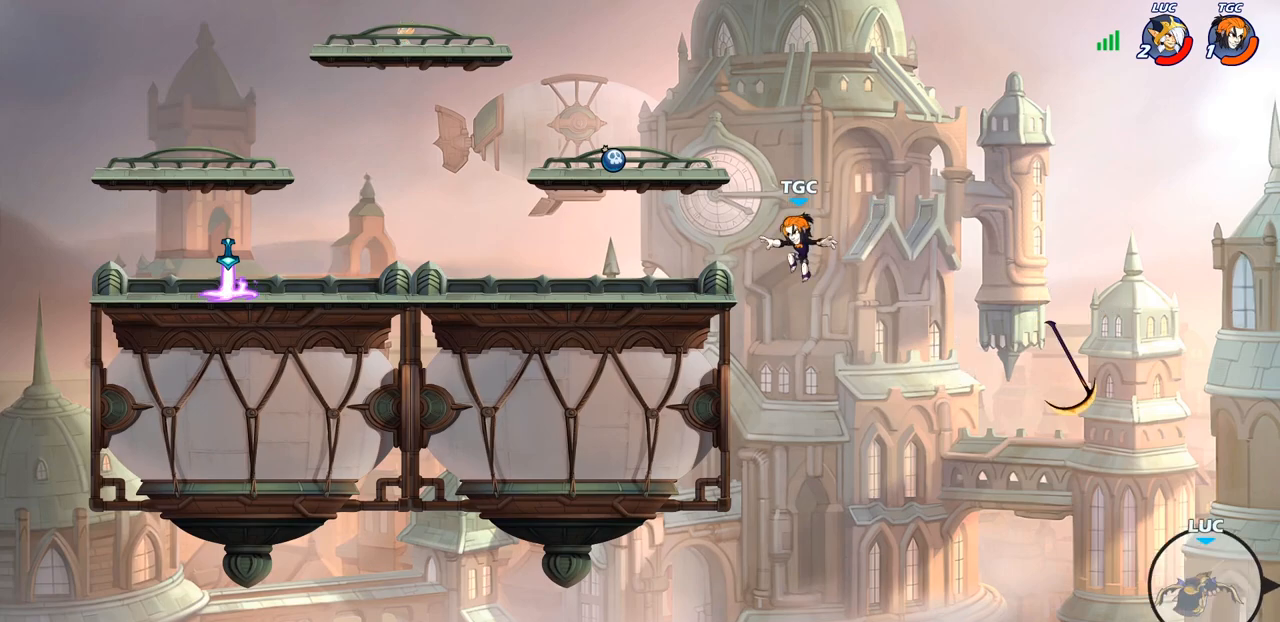
{"buttons": ["CIRCLE"], "left_stick": "up-left", "right_stick": "center", "events": [[117, "CROSS", "up"], [400, "left_stick", "up-left"], [450, "CIRCLE", "down"]]}
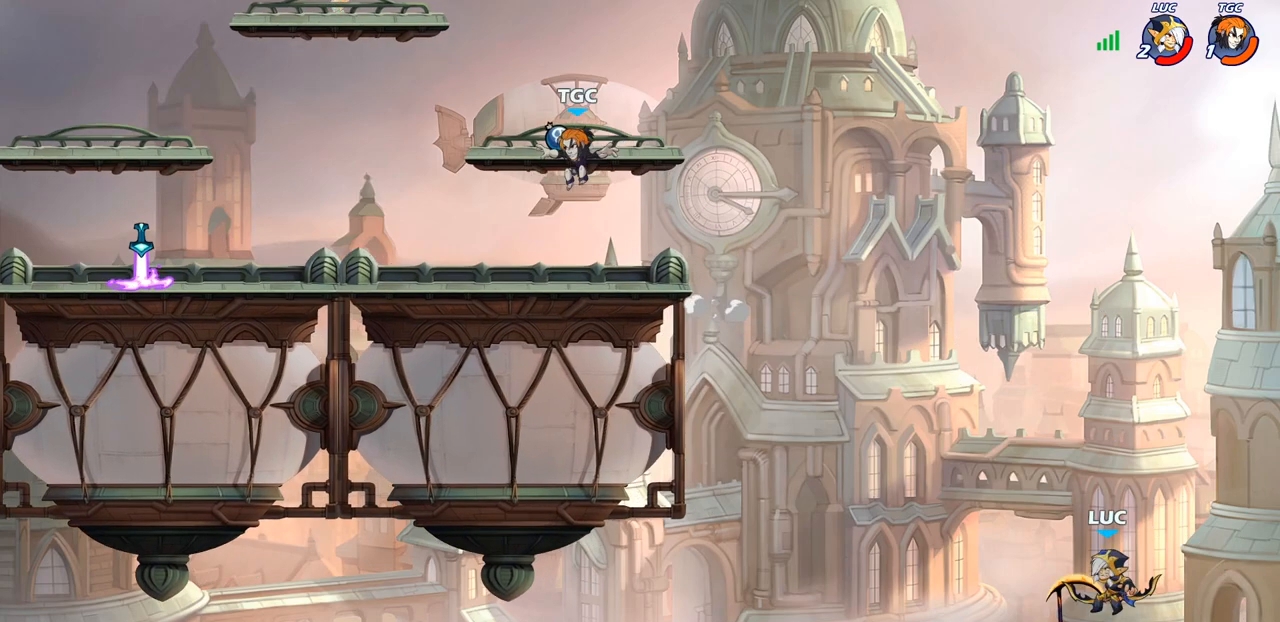
{"buttons": [], "left_stick": "left", "right_stick": "center", "events": [[67, "CIRCLE", "up"], [433, "left_stick", "left"]]}
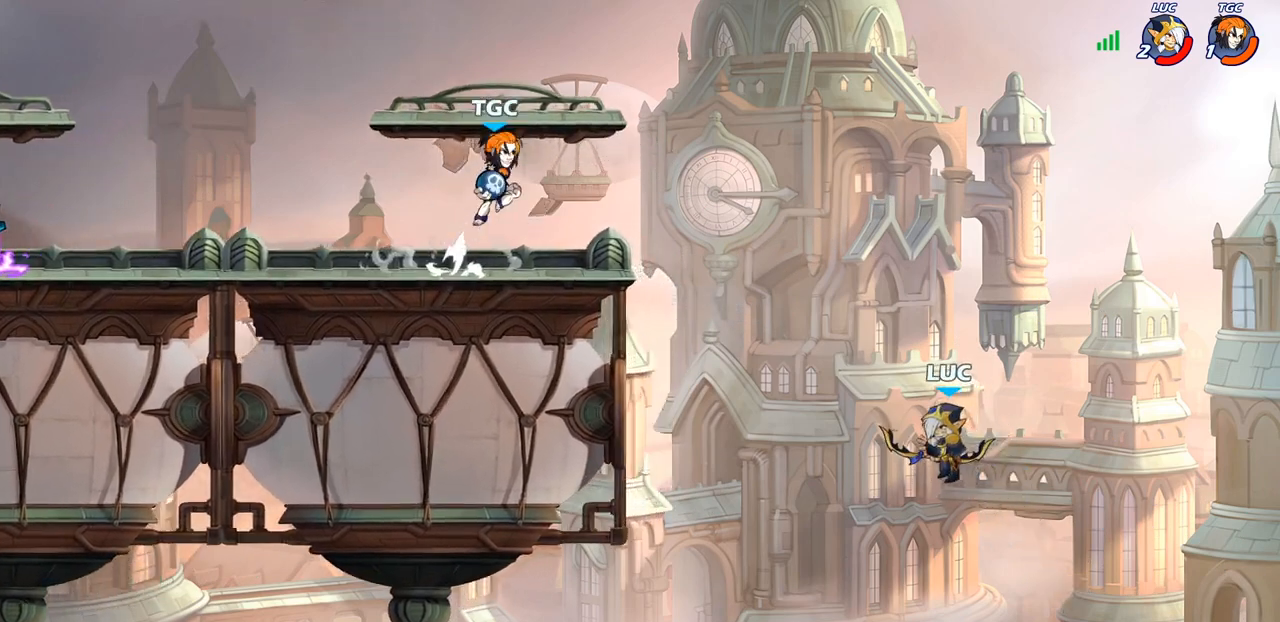
{"buttons": [], "left_stick": "left", "right_stick": "center", "events": [[333, "R2", "down"], [350, "CIRCLE", "down"], [417, "CIRCLE", "up"], [417, "R2", "up"]]}
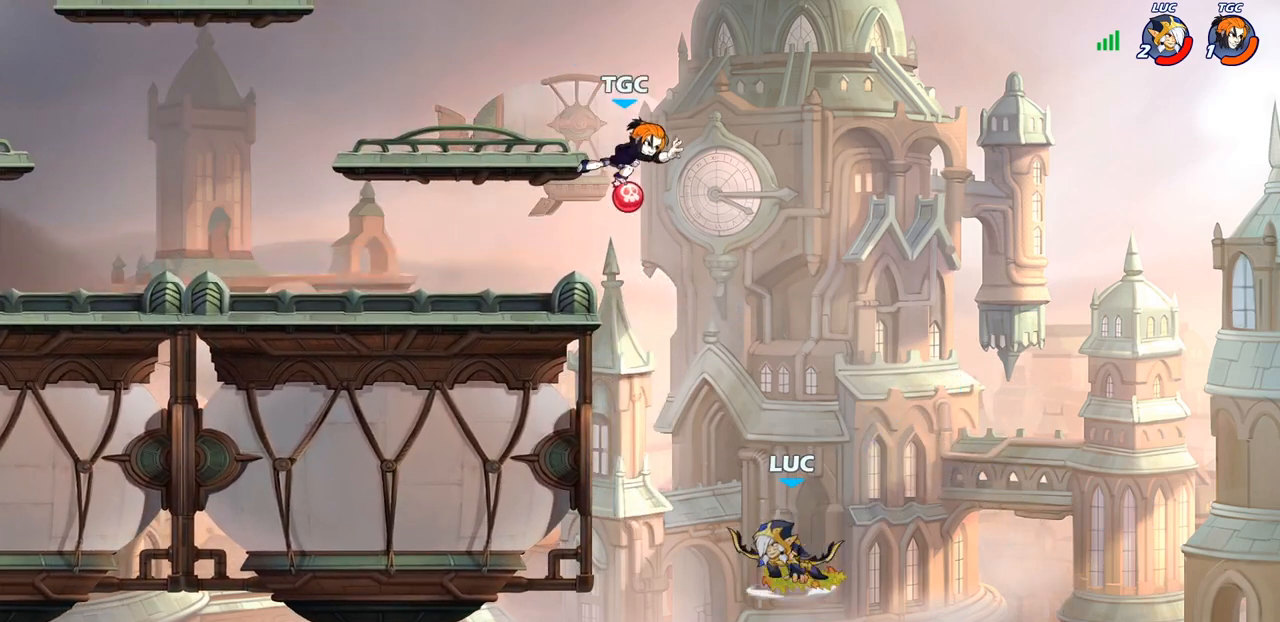
{"buttons": [], "left_stick": "left", "right_stick": "center", "events": []}
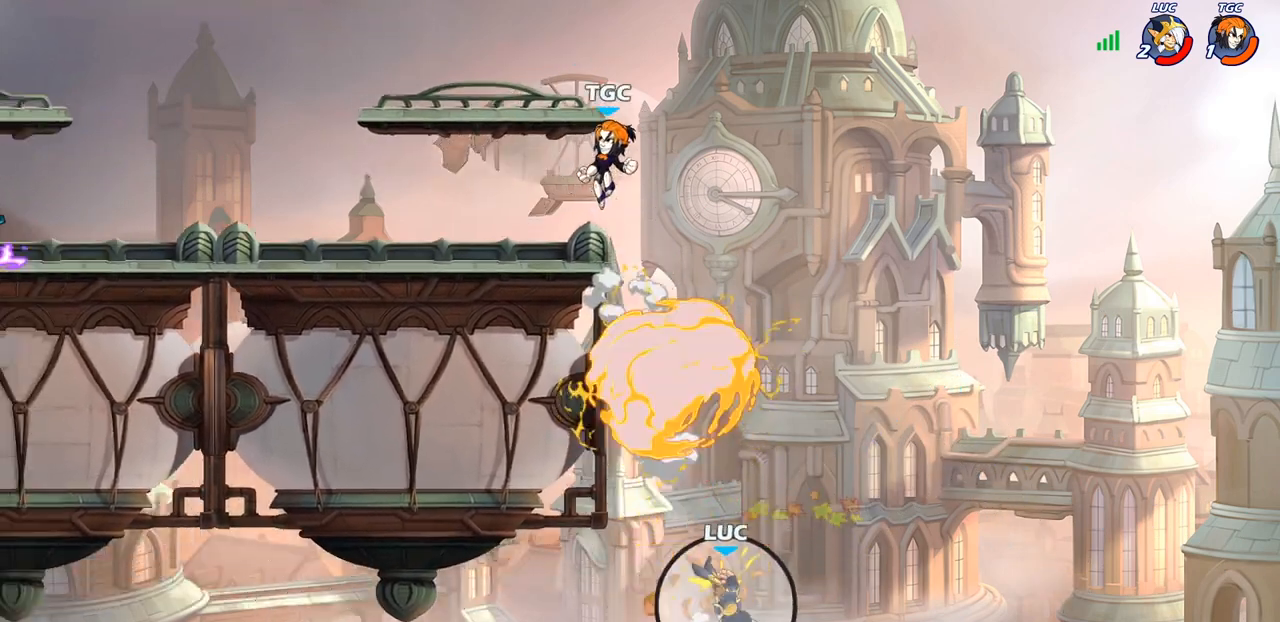
{"buttons": [], "left_stick": "center", "right_stick": "center", "events": [[50, "left_stick", "center"]]}
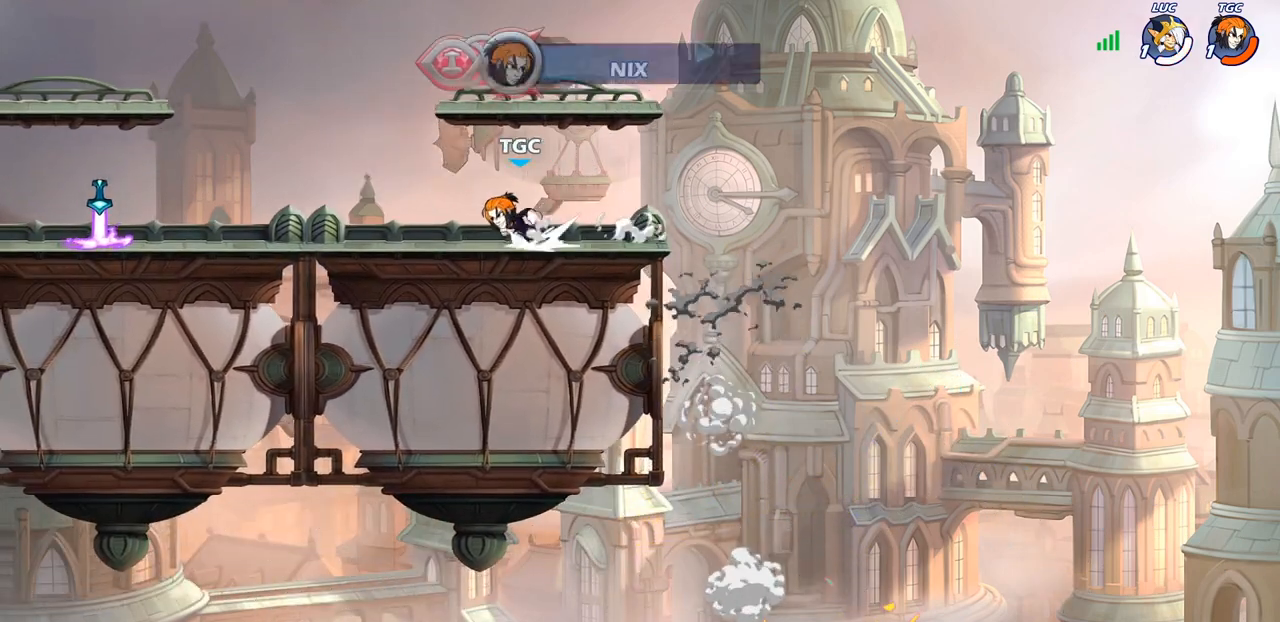
{"buttons": [], "left_stick": "center", "right_stick": "center", "events": []}
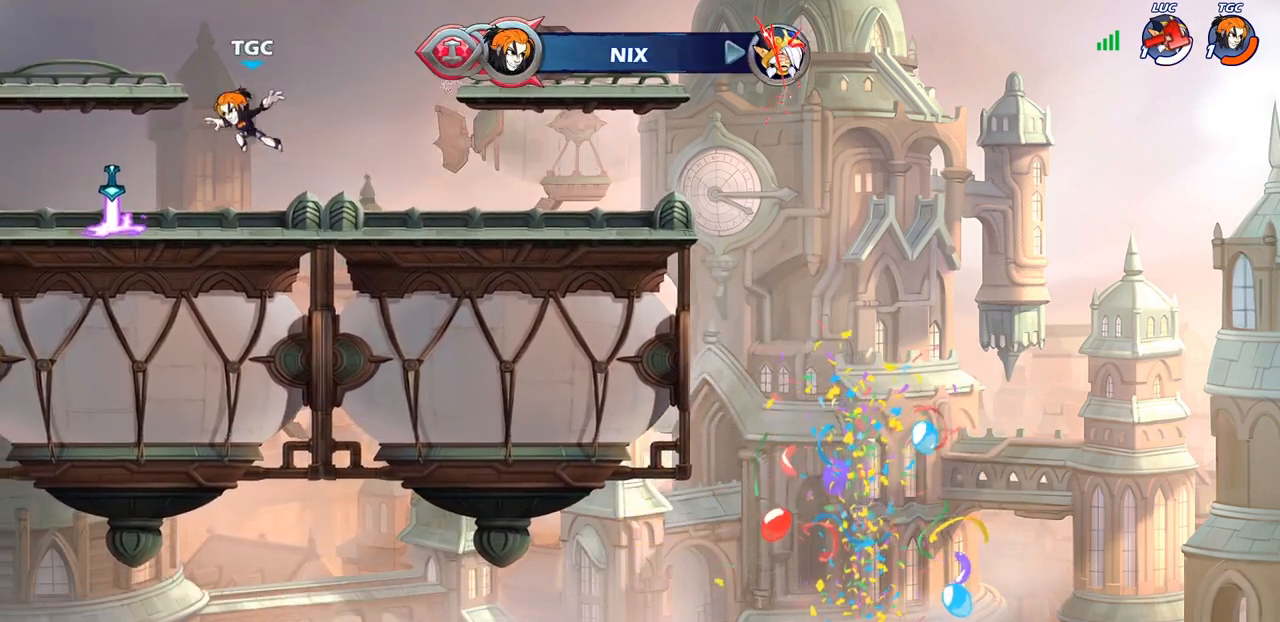
{"buttons": [], "left_stick": "center", "right_stick": "center", "events": []}
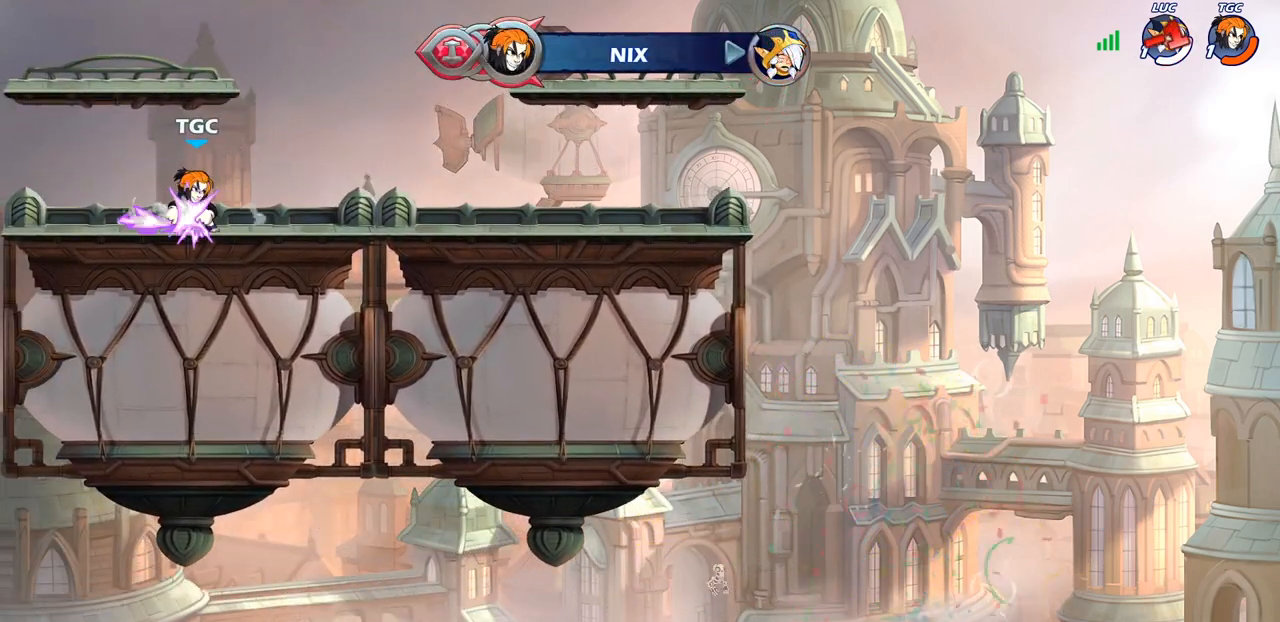
{"buttons": [], "left_stick": "center", "right_stick": "center", "events": []}
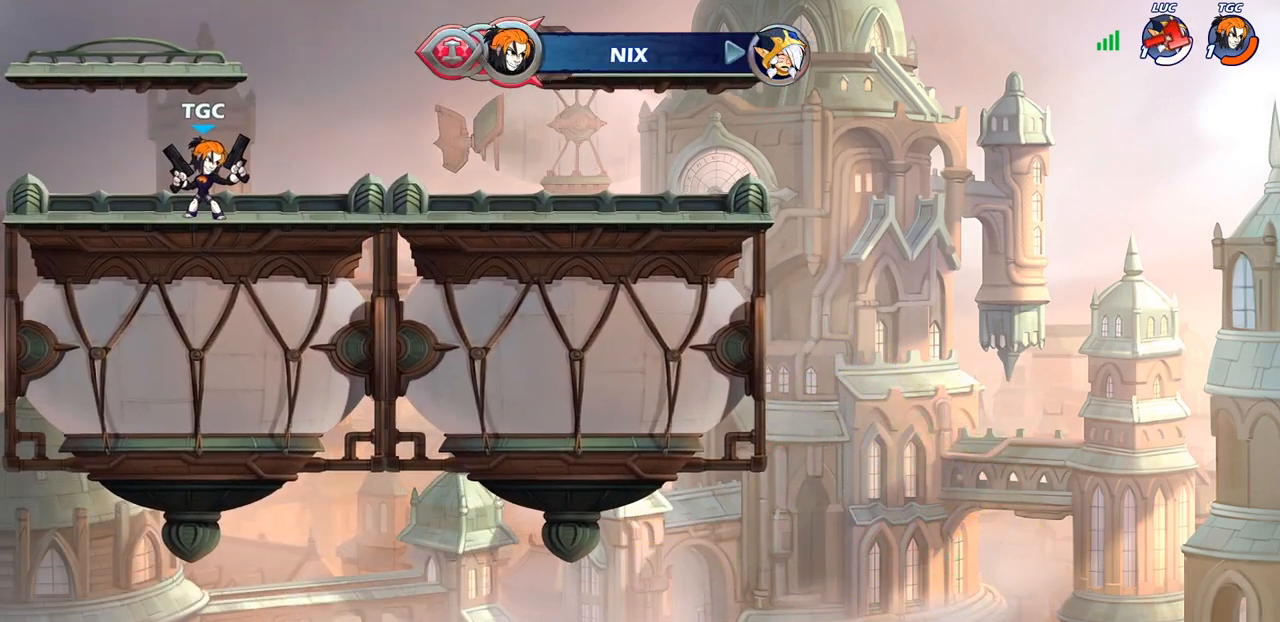
{"buttons": [], "left_stick": "center", "right_stick": "center", "events": []}
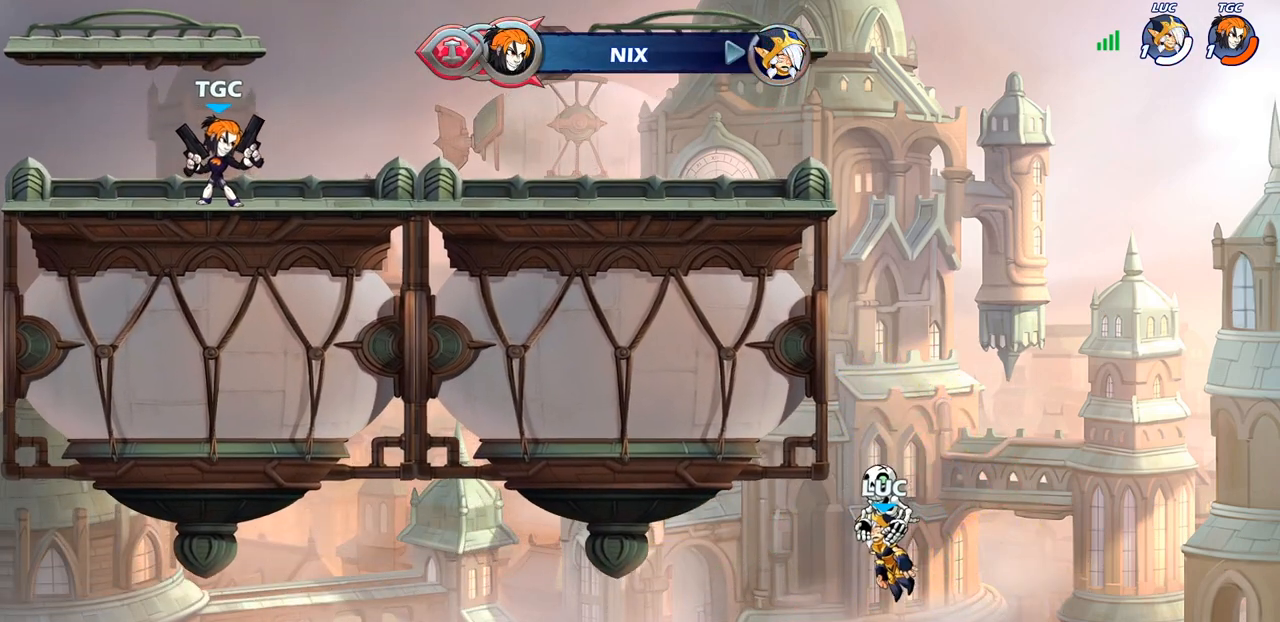
{"buttons": [], "left_stick": "center", "right_stick": "center", "events": []}
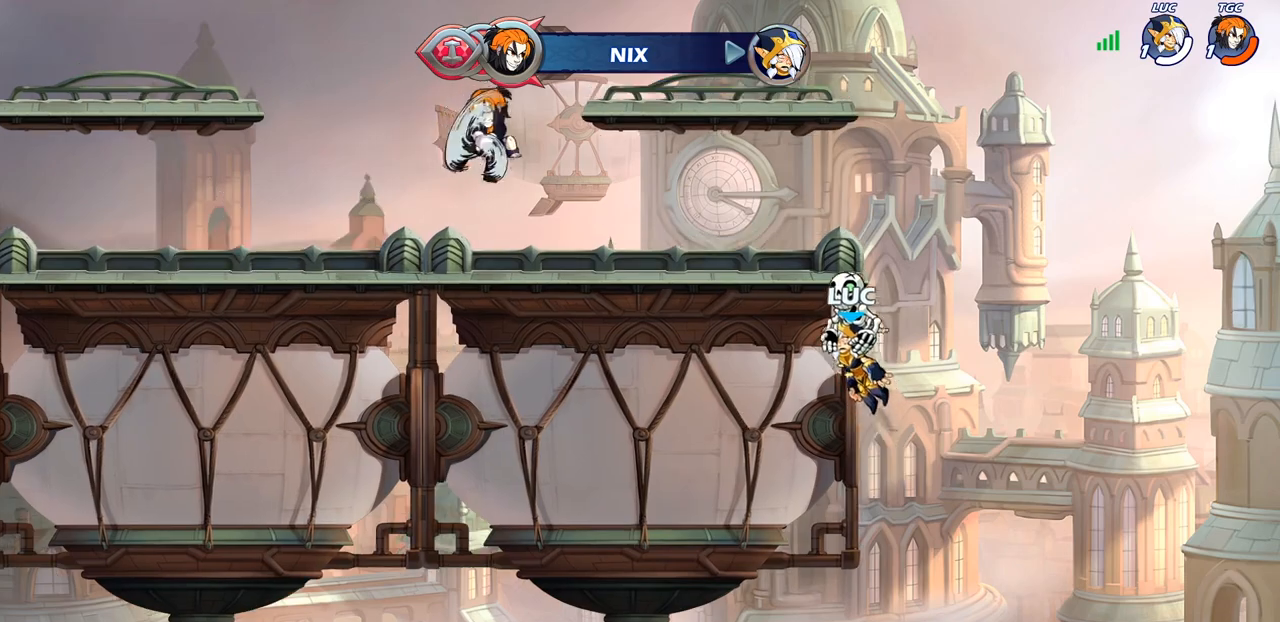
{"buttons": [], "left_stick": "center", "right_stick": "center", "events": []}
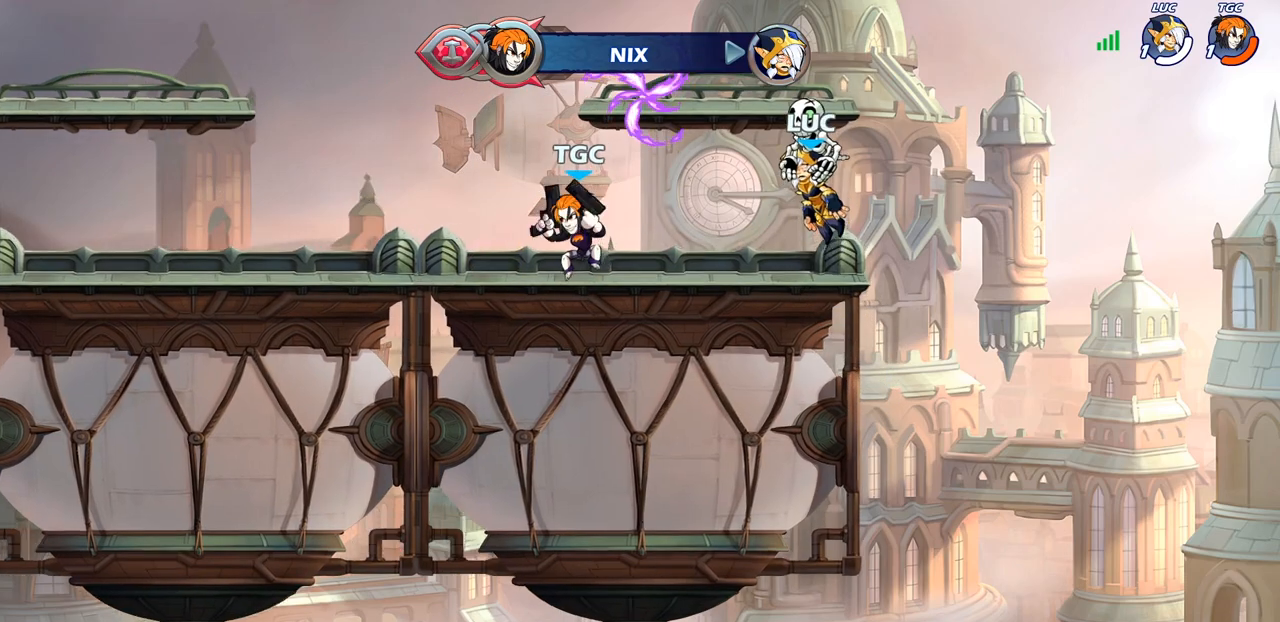
{"buttons": ["SELECT"], "left_stick": "center", "right_stick": "center", "events": [[150, "SELECT", "down"]]}
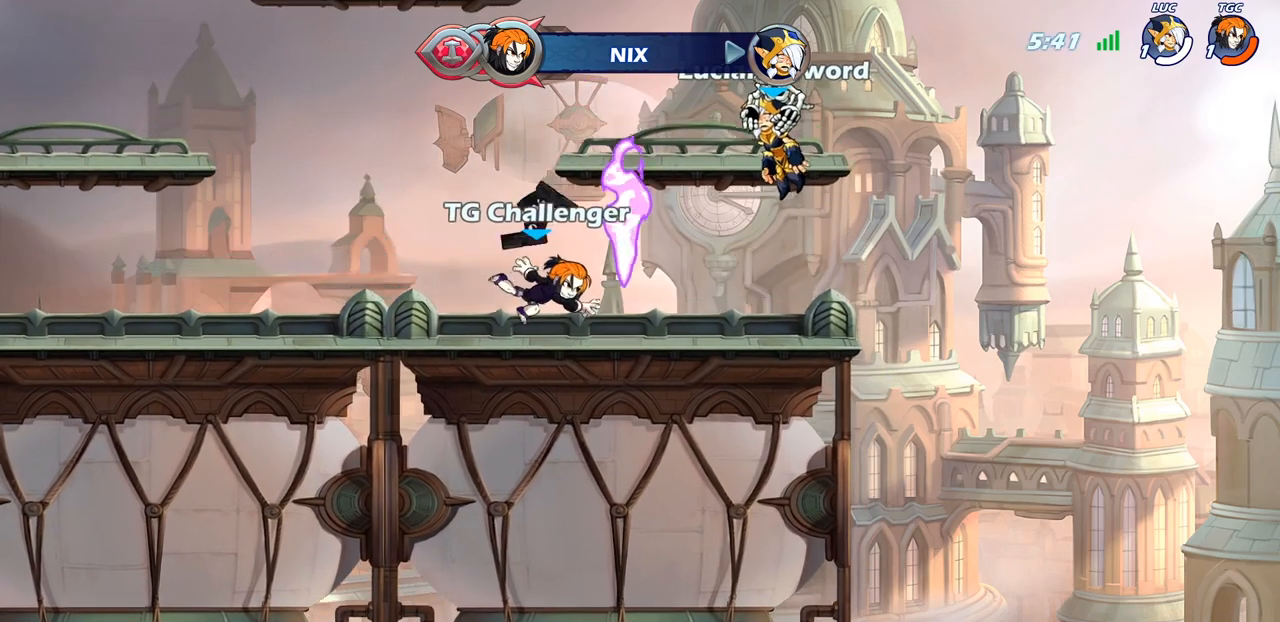
{"buttons": [], "left_stick": "center", "right_stick": "center", "events": [[267, "SELECT", "up"]]}
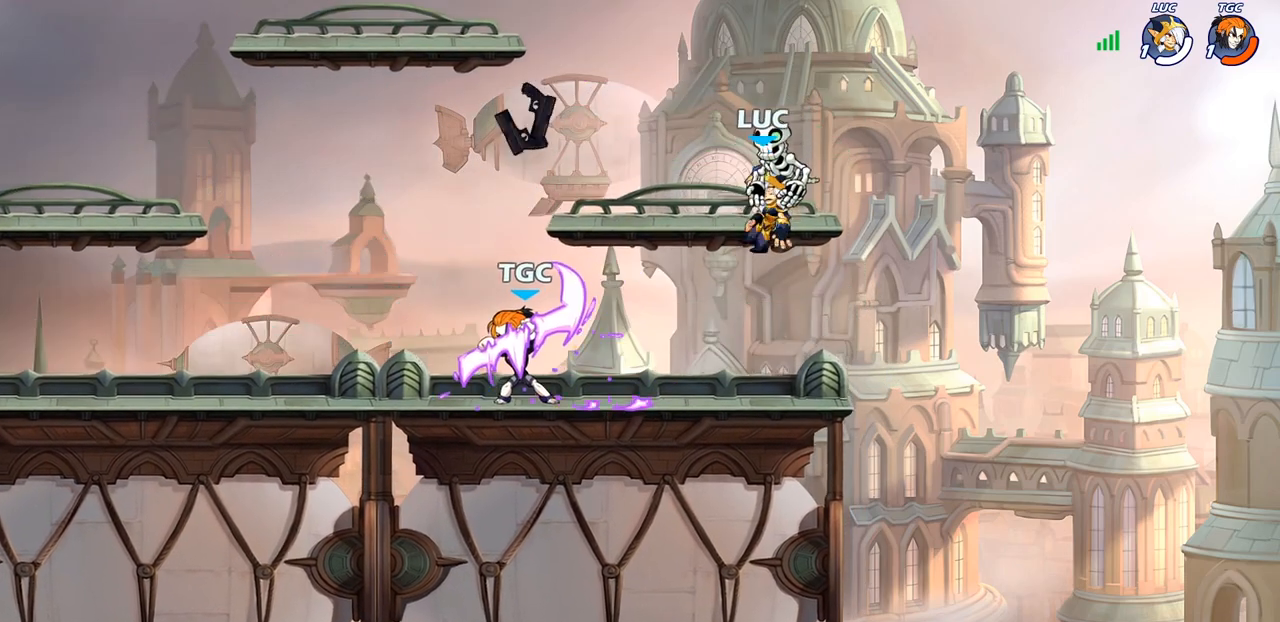
{"buttons": [], "left_stick": "left", "right_stick": "center", "events": [[483, "left_stick", "left"]]}
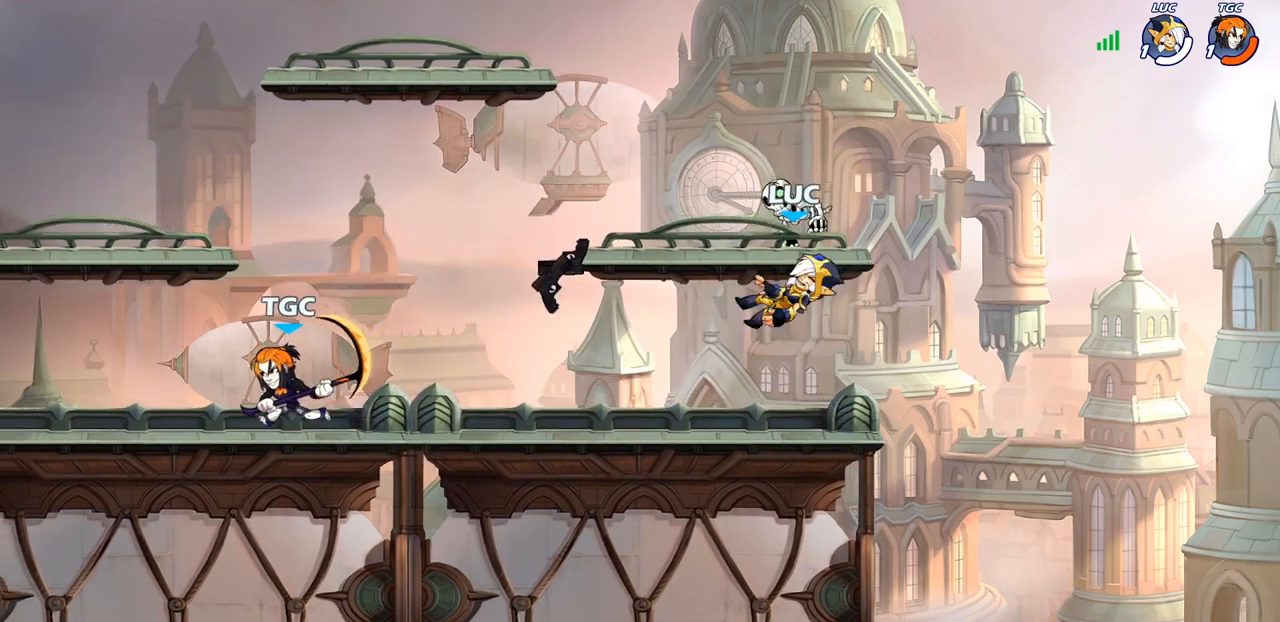
{"buttons": [], "left_stick": "left", "right_stick": "center", "events": [[267, "R2", "down"], [317, "CROSS", "down"], [417, "R2", "up"], [450, "CROSS", "up"]]}
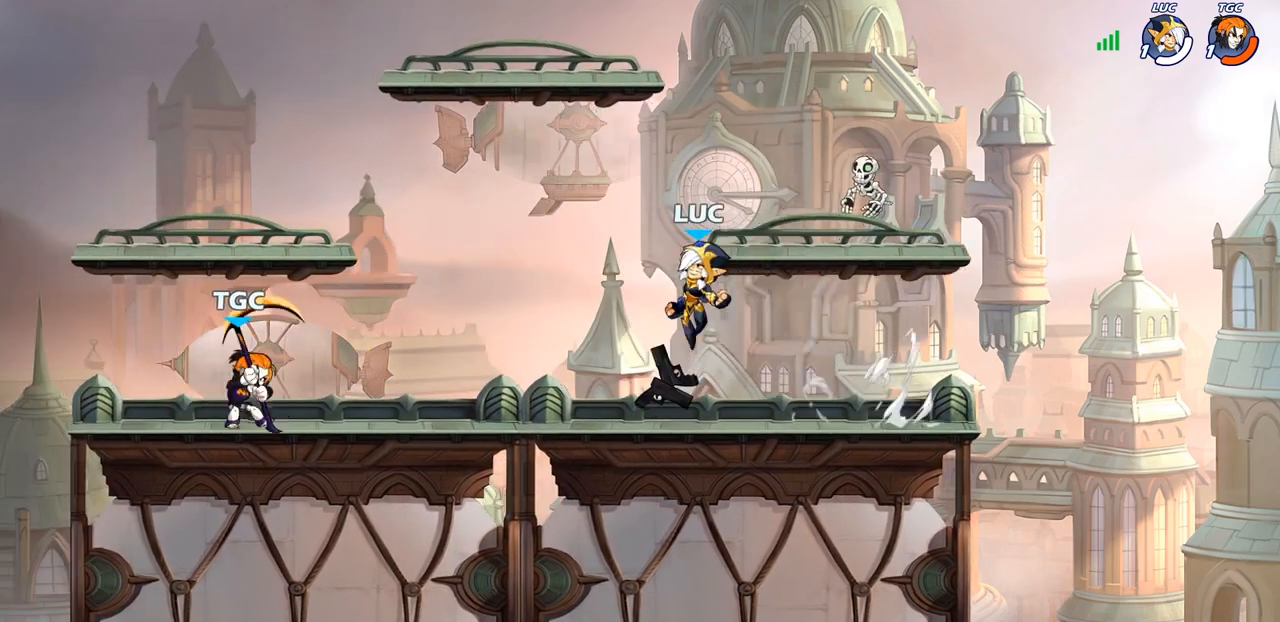
{"buttons": [], "left_stick": "right", "right_stick": "center", "events": [[167, "left_stick", "right"]]}
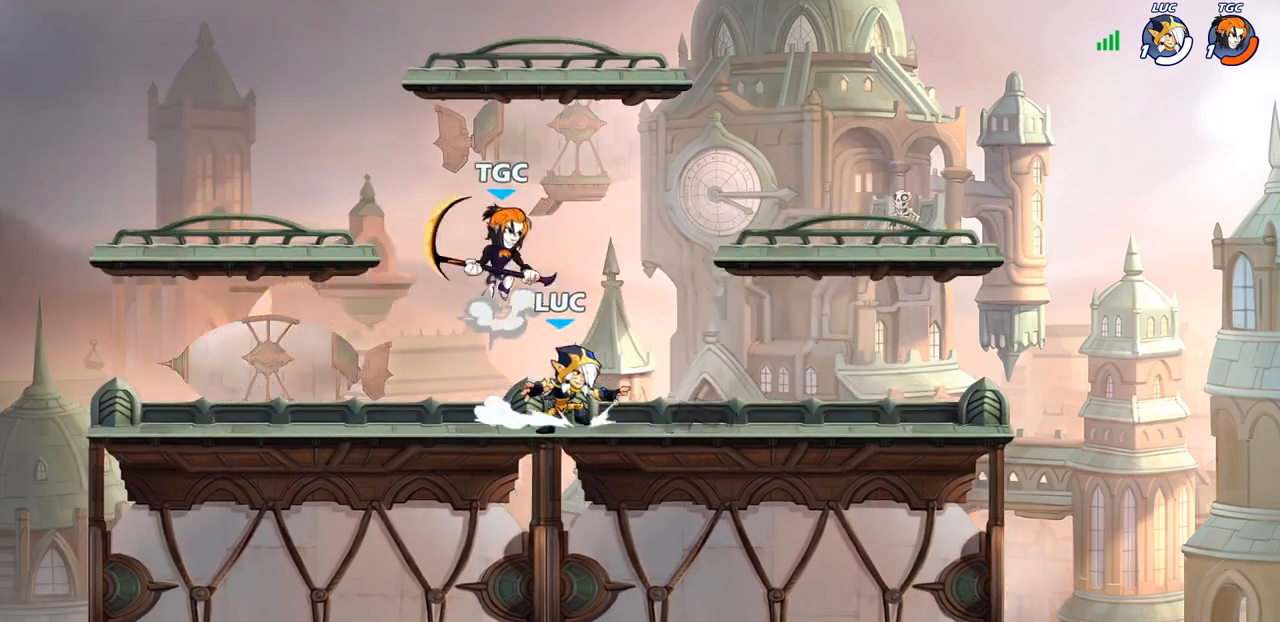
{"buttons": [], "left_stick": "right", "right_stick": "center", "events": [[217, "left_stick", "up-left"], [367, "left_stick", "right"]]}
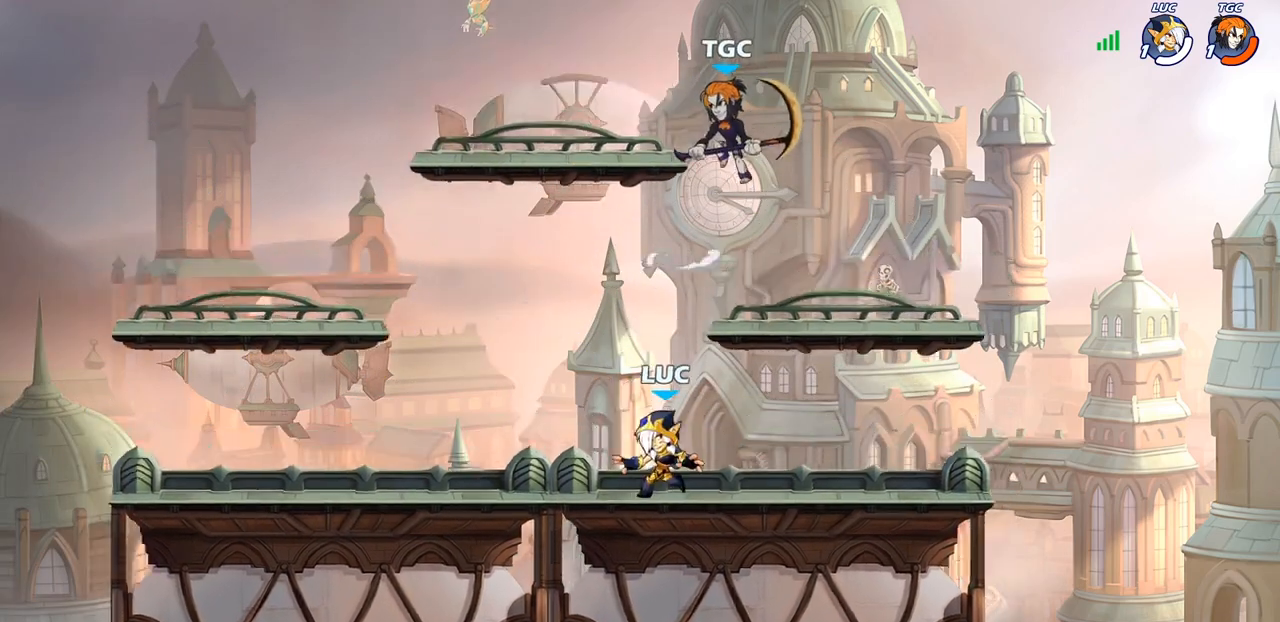
{"buttons": [], "left_stick": "left", "right_stick": "center", "events": [[183, "left_stick", "up-left"], [283, "CROSS", "down"], [333, "CIRCLE", "down"], [367, "CROSS", "up"], [367, "left_stick", "left"], [450, "CIRCLE", "up"]]}
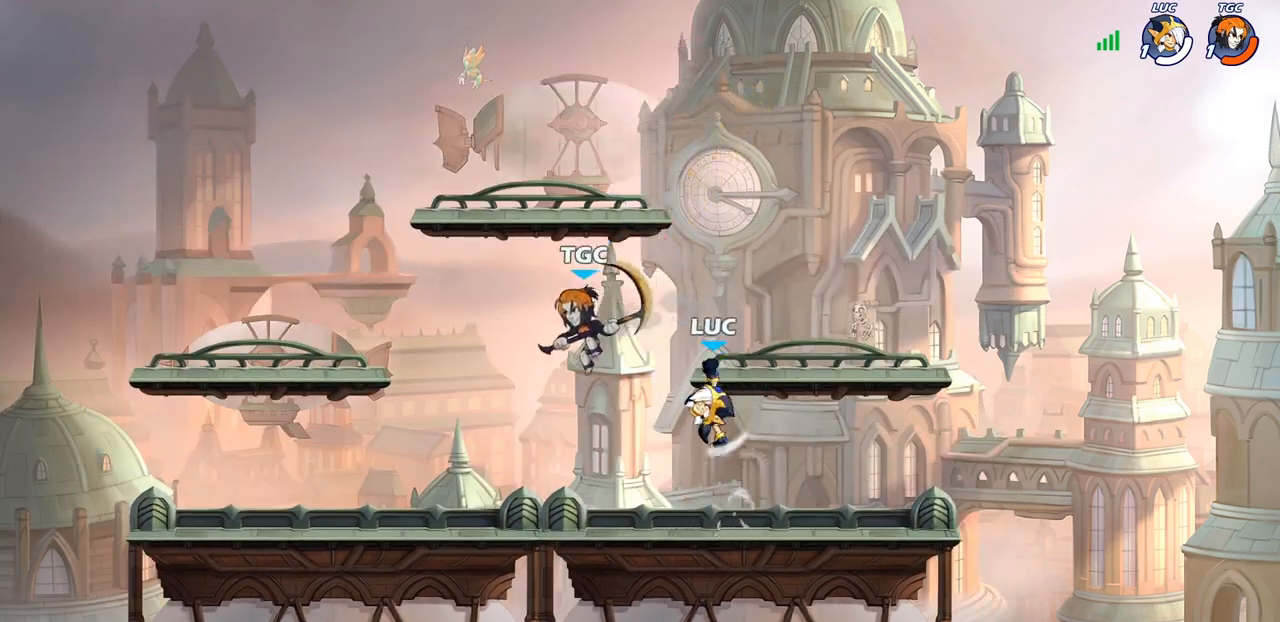
{"buttons": [], "left_stick": "down", "right_stick": "center", "events": [[467, "left_stick", "down"]]}
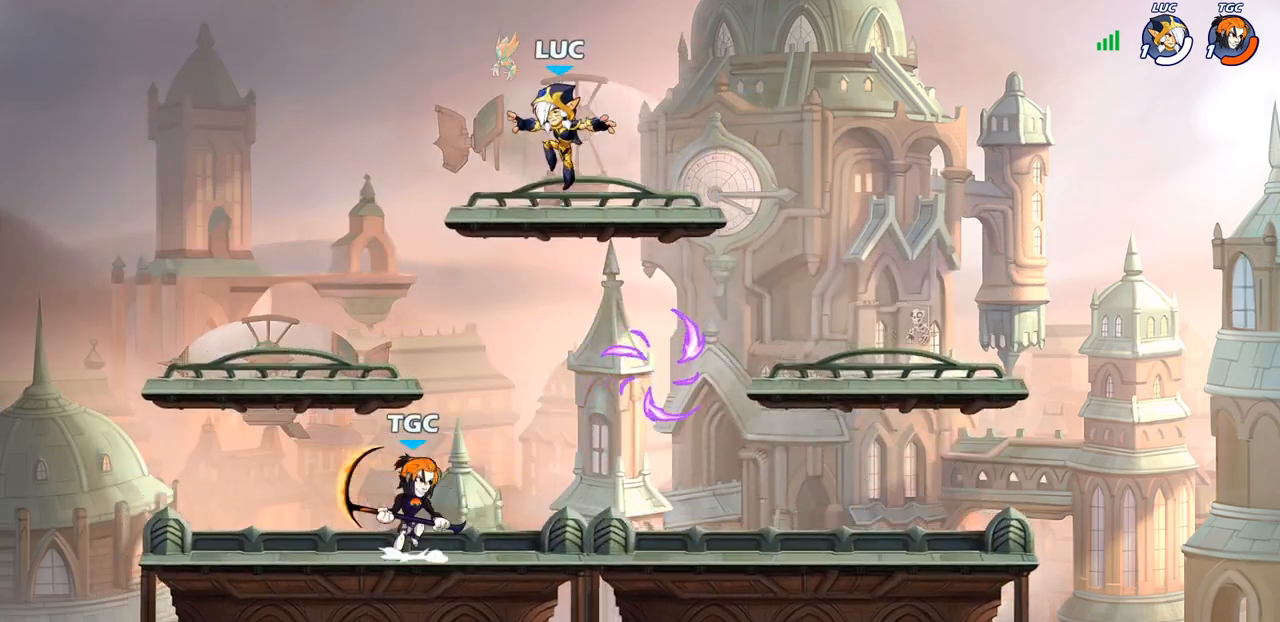
{"buttons": [], "left_stick": "right", "right_stick": "center", "events": [[33, "left_stick", "down-right"], [333, "left_stick", "right"]]}
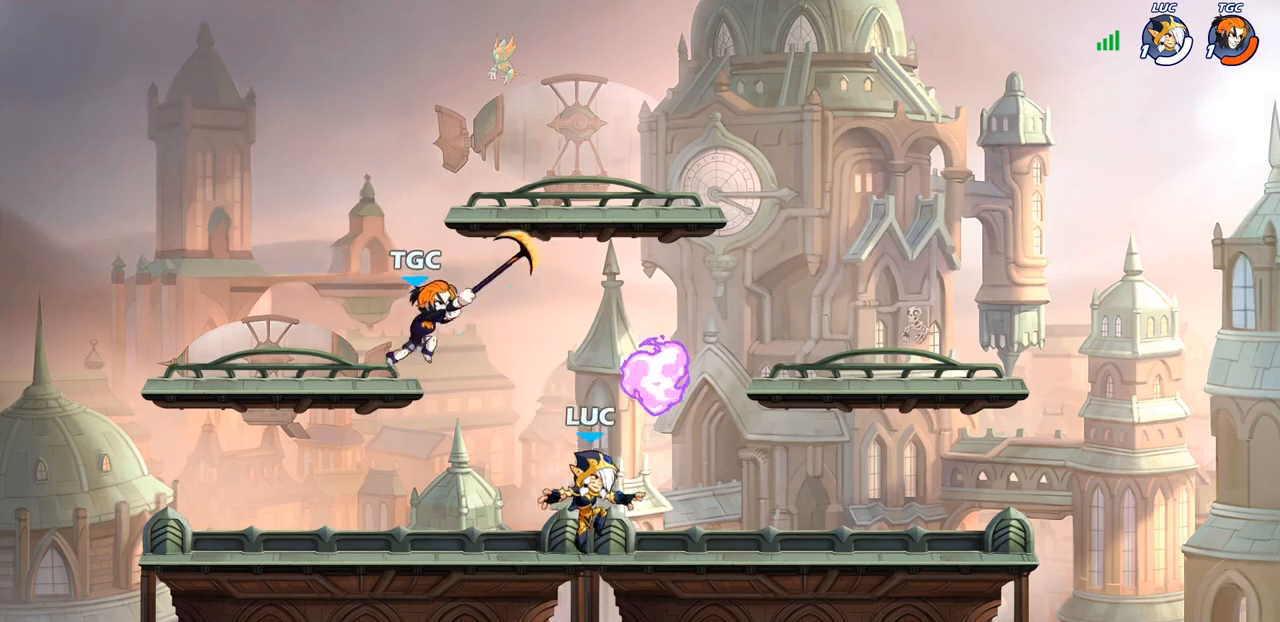
{"buttons": [], "left_stick": "down-right", "right_stick": "center", "events": [[83, "CROSS", "down"], [100, "left_stick", "up-left"], [150, "R1", "down"], [250, "CROSS", "up"], [267, "R1", "up"], [267, "left_stick", "right"], [450, "left_stick", "down-right"]]}
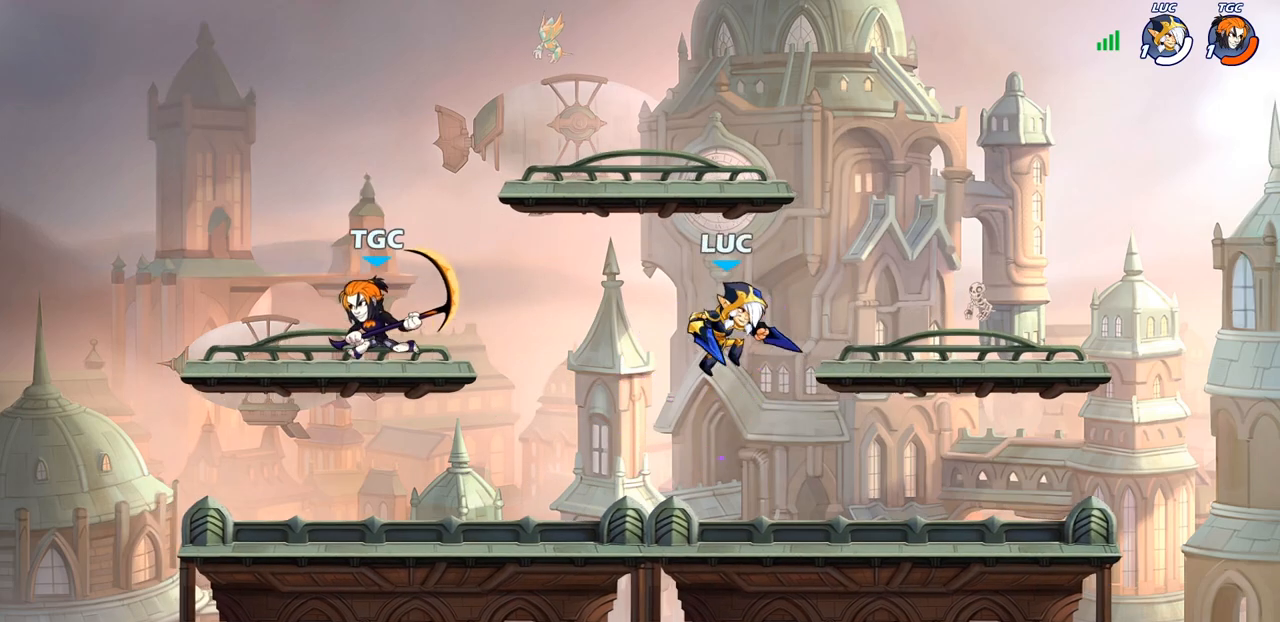
{"buttons": [], "left_stick": "right", "right_stick": "center", "events": [[67, "left_stick", "down-left"], [400, "left_stick", "right"]]}
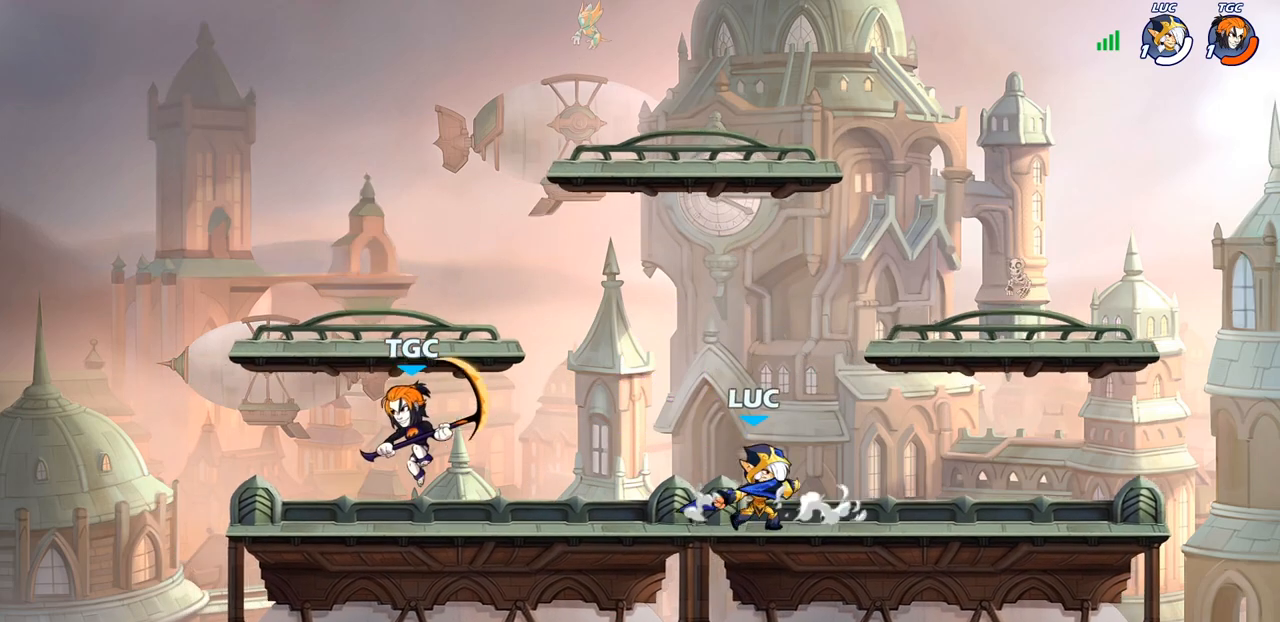
{"buttons": [], "left_stick": "up-right", "right_stick": "center", "events": [[183, "left_stick", "up-left"], [283, "left_stick", "left"], [500, "left_stick", "up-right"]]}
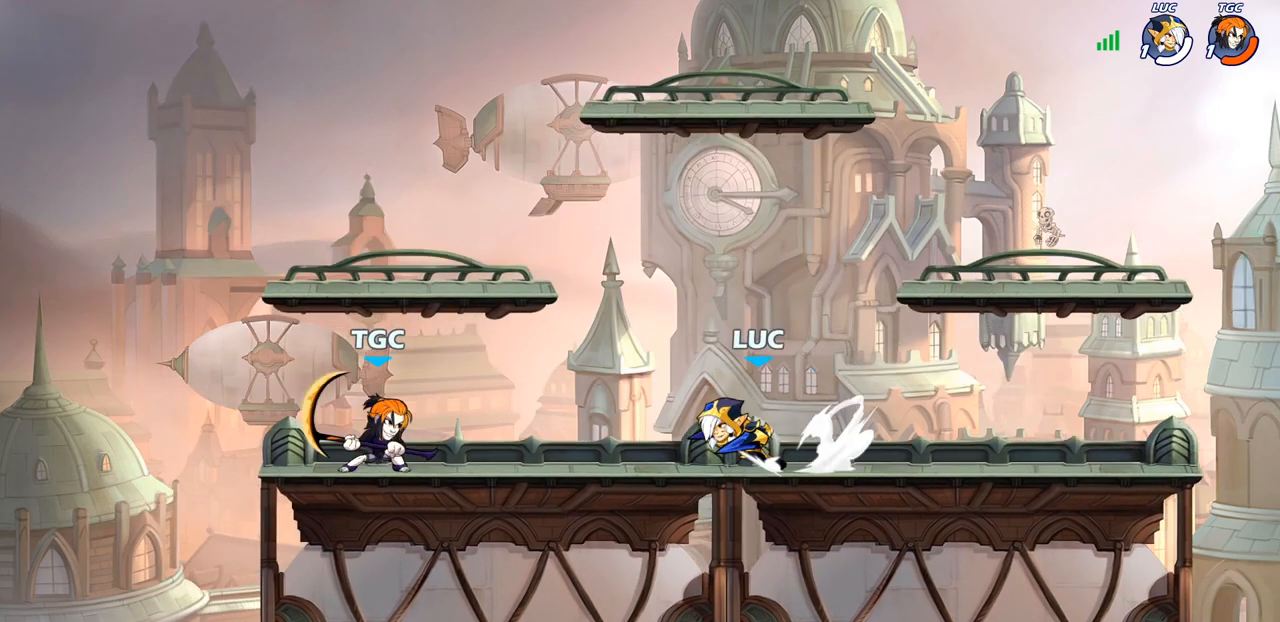
{"buttons": [], "left_stick": "left", "right_stick": "center", "events": [[83, "left_stick", "right"], [117, "R2", "down"], [283, "left_stick", "center"], [317, "R2", "up"], [333, "left_stick", "left"]]}
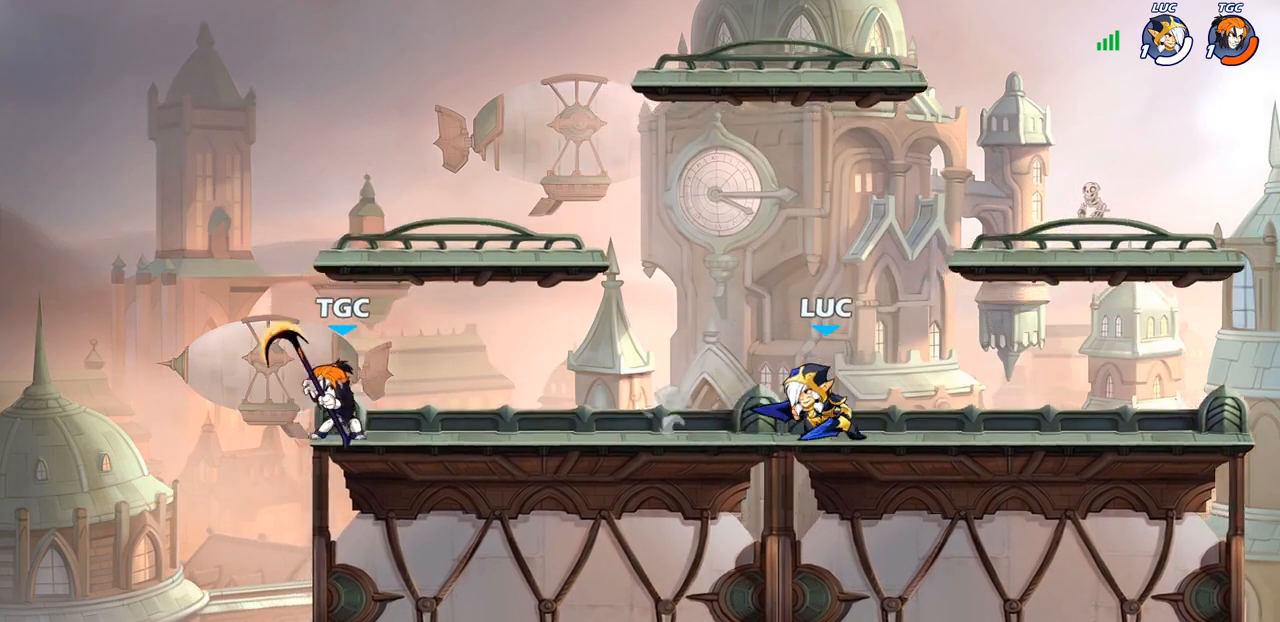
{"buttons": [], "left_stick": "center", "right_stick": "center", "events": [[33, "R2", "down"], [67, "CROSS", "down"], [133, "SQUARE", "down"], [150, "CROSS", "up"], [150, "R2", "up"], [200, "SQUARE", "up"], [367, "left_stick", "center"]]}
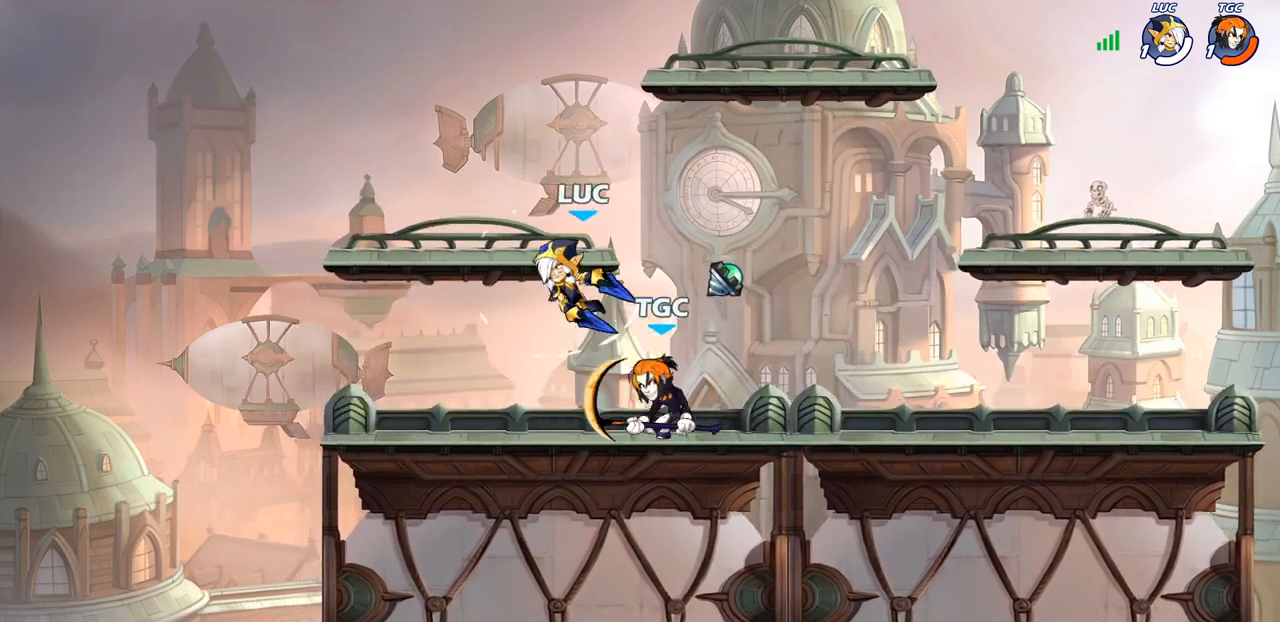
{"buttons": [], "left_stick": "up-right", "right_stick": "center", "events": [[250, "CROSS", "down"], [300, "left_stick", "up-right"], [450, "CROSS", "up"]]}
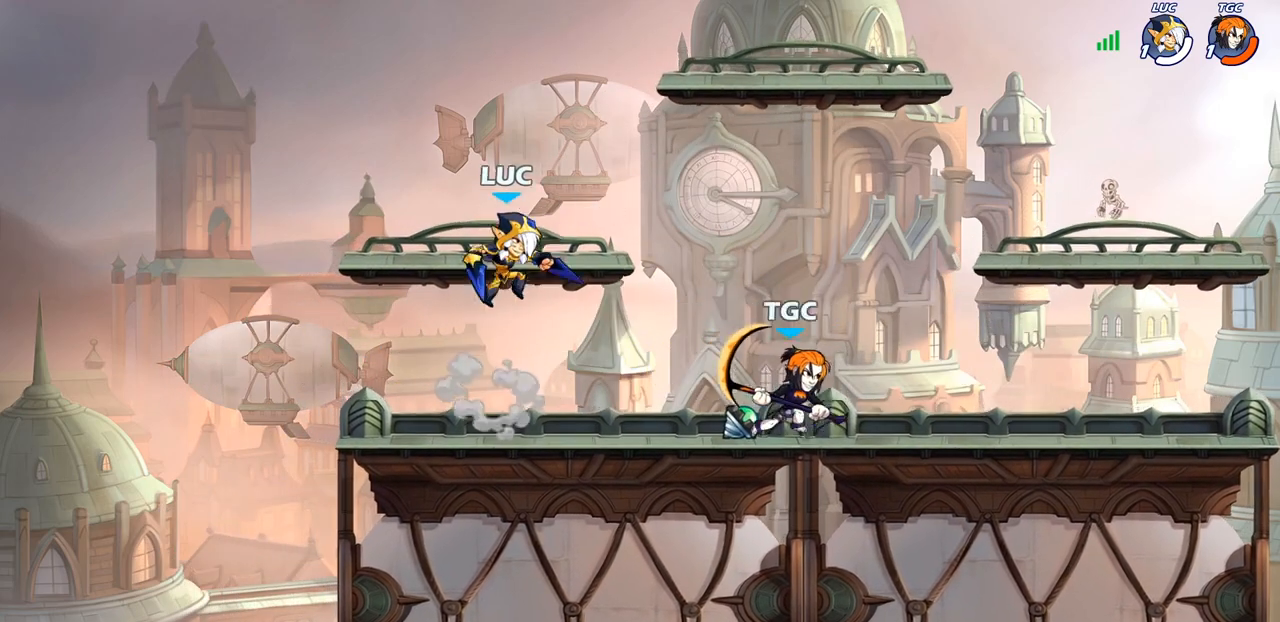
{"buttons": [], "left_stick": "up-right", "right_stick": "center", "events": [[100, "left_stick", "left"], [450, "left_stick", "up-right"]]}
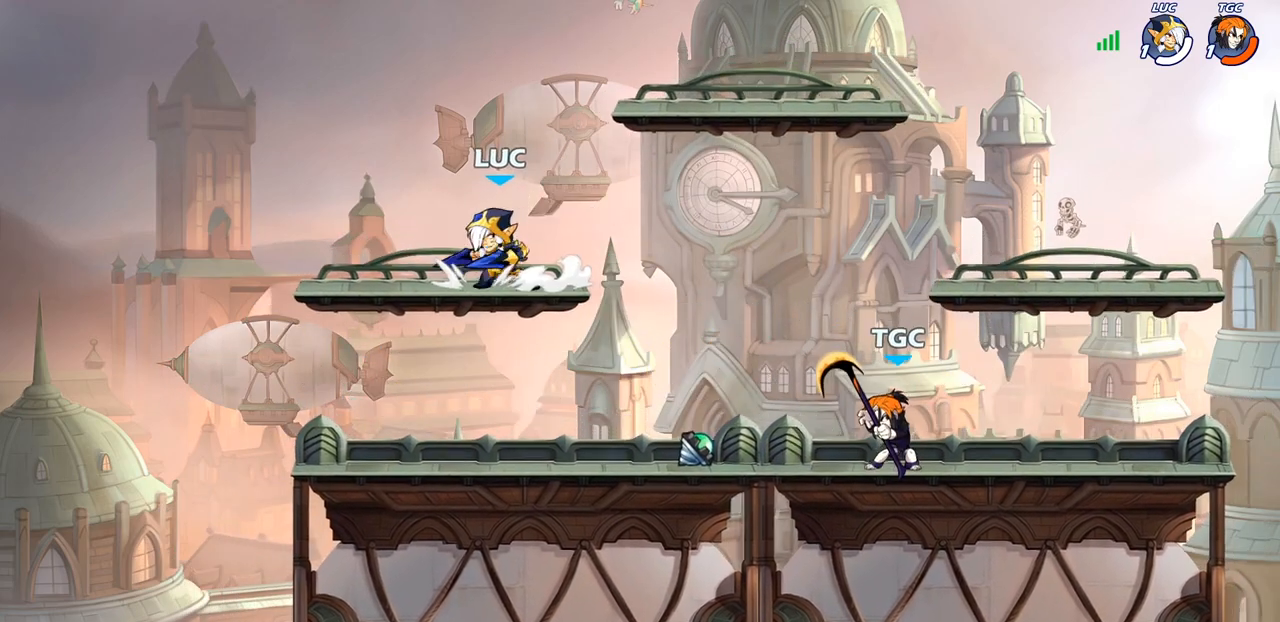
{"buttons": [], "left_stick": "center", "right_stick": "center", "events": [[83, "R2", "down"], [117, "left_stick", "down"], [150, "SQUARE", "down"], [183, "R2", "up"], [267, "SQUARE", "up"], [283, "left_stick", "center"]]}
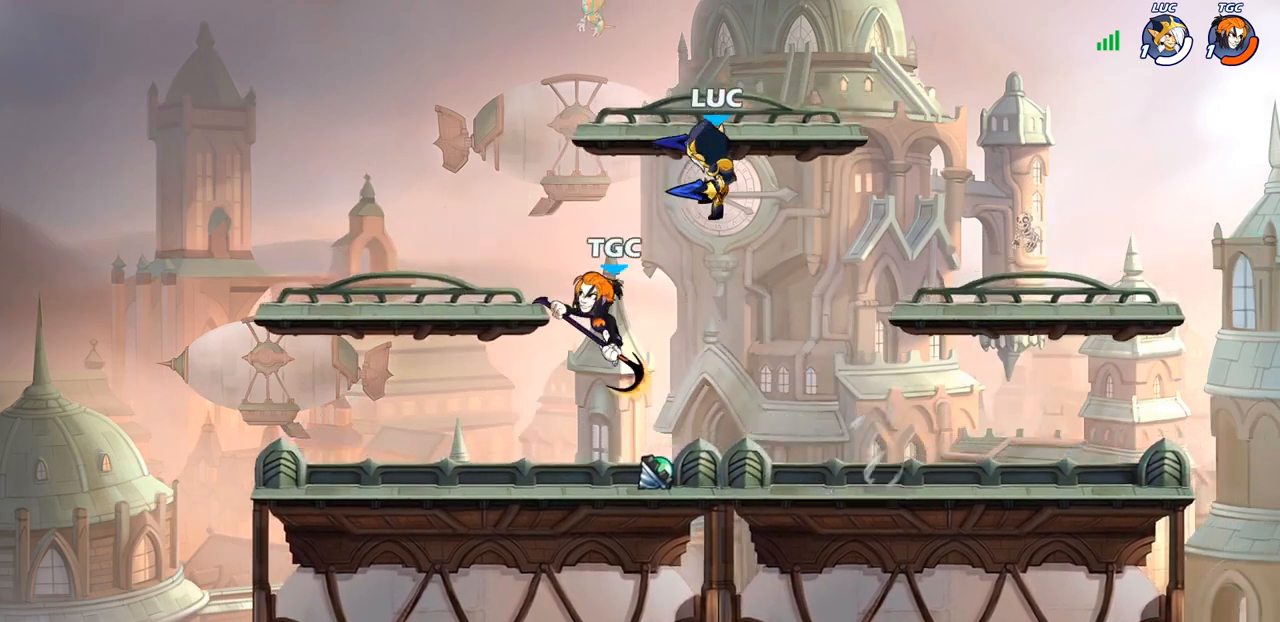
{"buttons": ["CROSS"], "left_stick": "up-right", "right_stick": "center", "events": [[33, "left_stick", "left"], [367, "CROSS", "down"], [450, "left_stick", "up-right"]]}